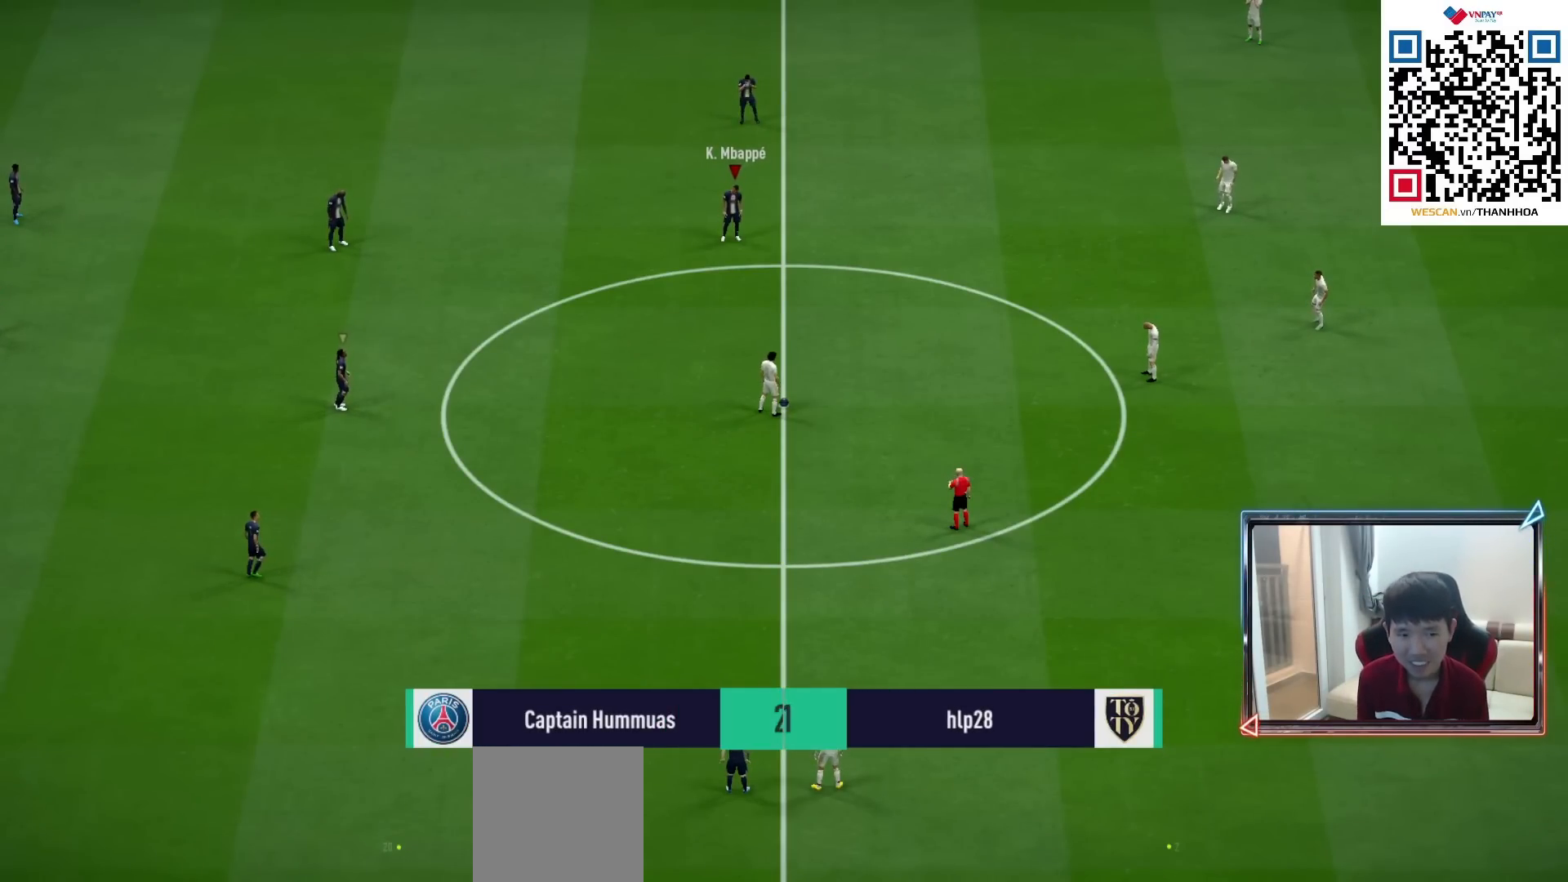
Gameplay with a controller (PlayStation layout); each line is a JSON object with the inputs held at the frame after it. "events" lists button and stick changes between this image and that frame as [ms after this image, input, new state], when the widget could be followed in between.
{"buttons": ["CROSS", "R1"], "left_stick": "center", "right_stick": "center", "events": [[333, "R1", "down"], [350, "CROSS", "down"]]}
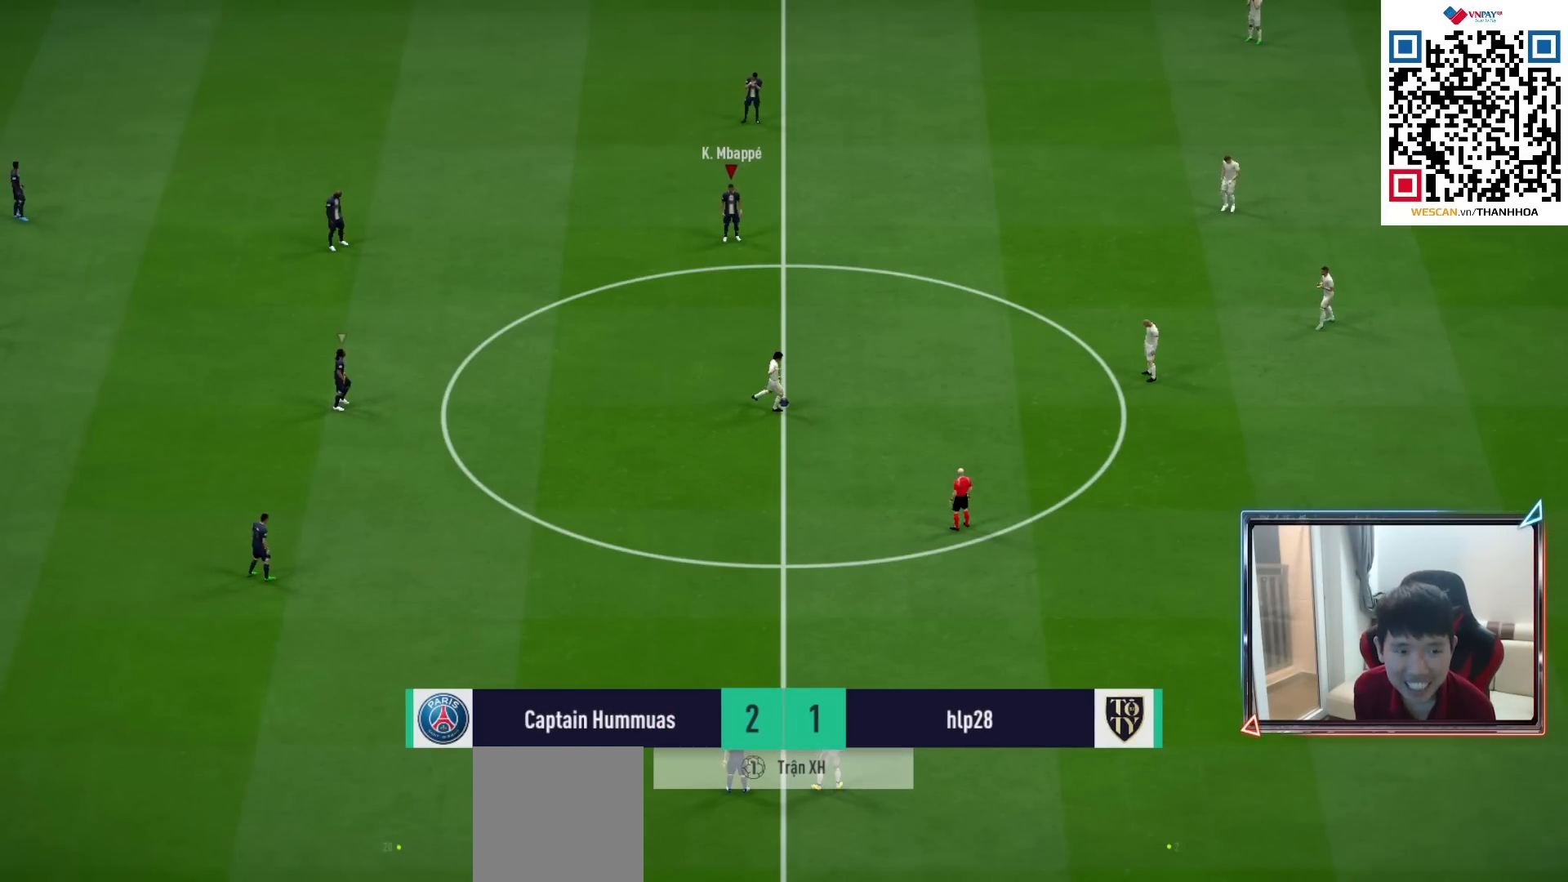
{"buttons": ["CROSS", "R1"], "left_stick": "center", "right_stick": "center", "events": [[17, "DPAD_UP", "down"], [117, "DPAD_UP", "up"], [217, "DPAD_UP", "down"], [317, "DPAD_UP", "up"], [383, "DPAD_UP", "down"], [450, "DPAD_UP", "up"]]}
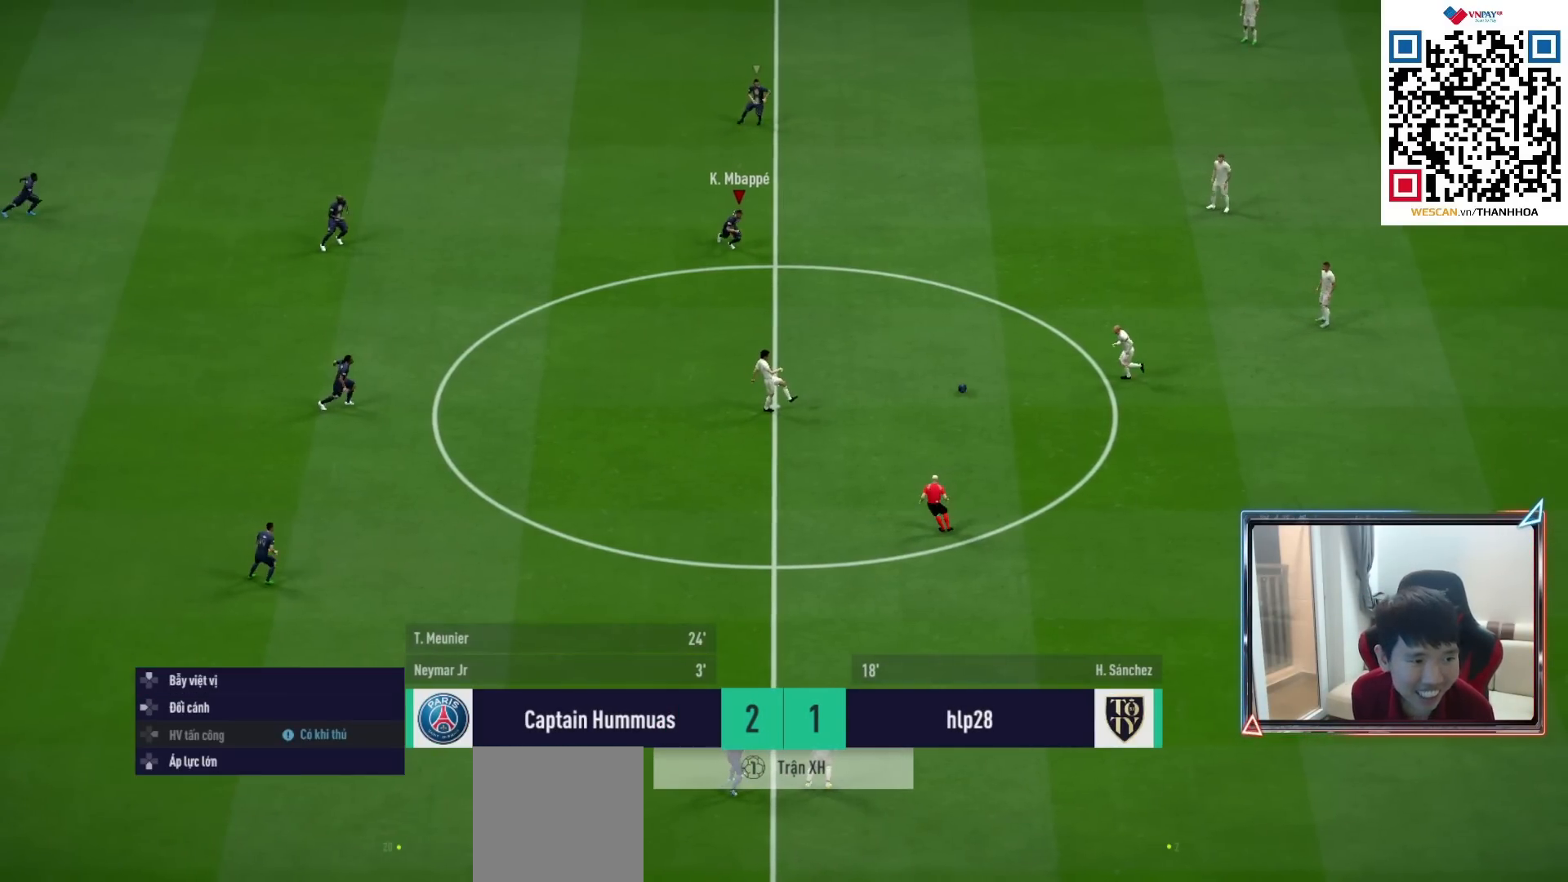
{"buttons": ["CROSS", "R1"], "left_stick": "right", "right_stick": "center", "events": [[67, "DPAD_DOWN", "down"], [83, "L1", "down"], [167, "DPAD_DOWN", "up"], [233, "L1", "up"], [500, "left_stick", "right"]]}
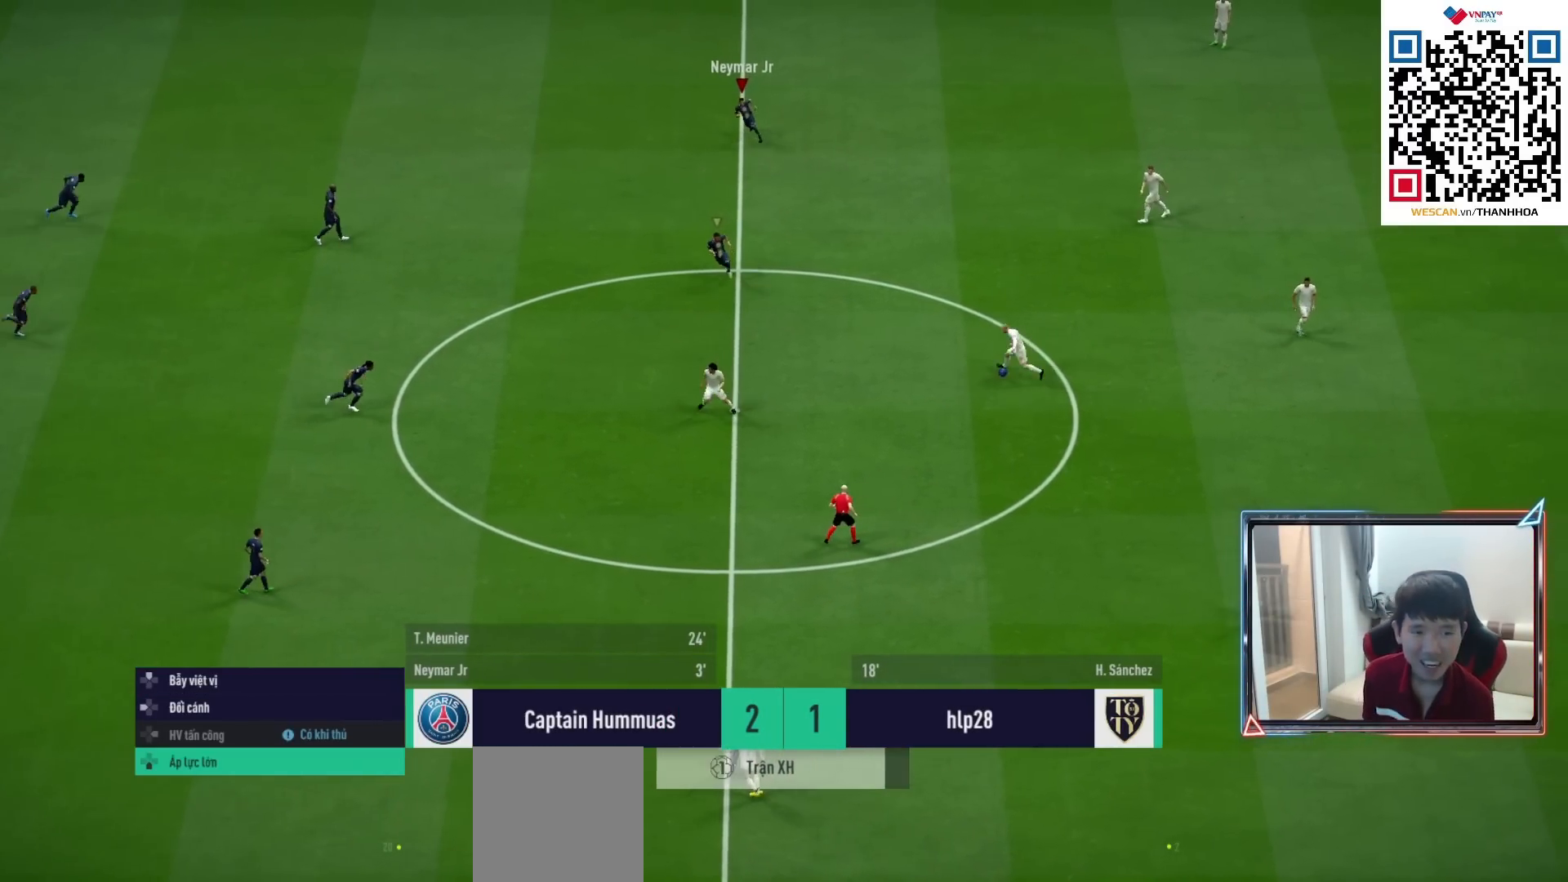
{"buttons": ["R1"], "left_stick": "down-right", "right_stick": "down", "events": [[83, "L2", "down"], [250, "left_stick", "down-right"], [267, "CROSS", "up"], [283, "L2", "up"], [417, "right_stick", "down"]]}
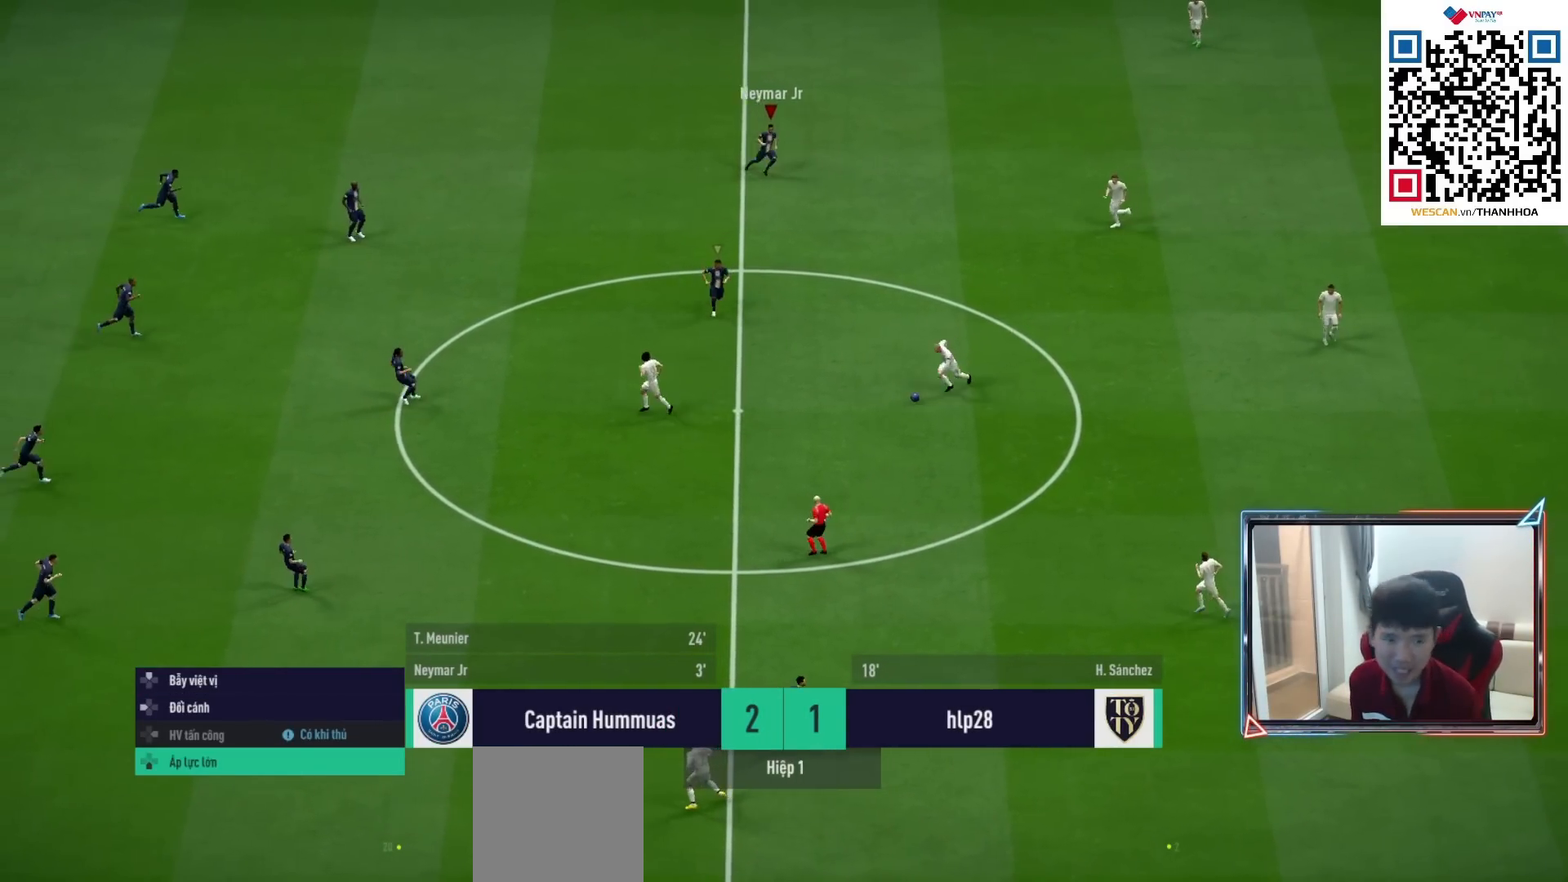
{"buttons": ["R1"], "left_stick": "down-right", "right_stick": "center", "events": [[17, "right_stick", "center"], [133, "left_stick", "down"], [400, "right_stick", "down-left"], [467, "left_stick", "down-right"], [483, "right_stick", "center"]]}
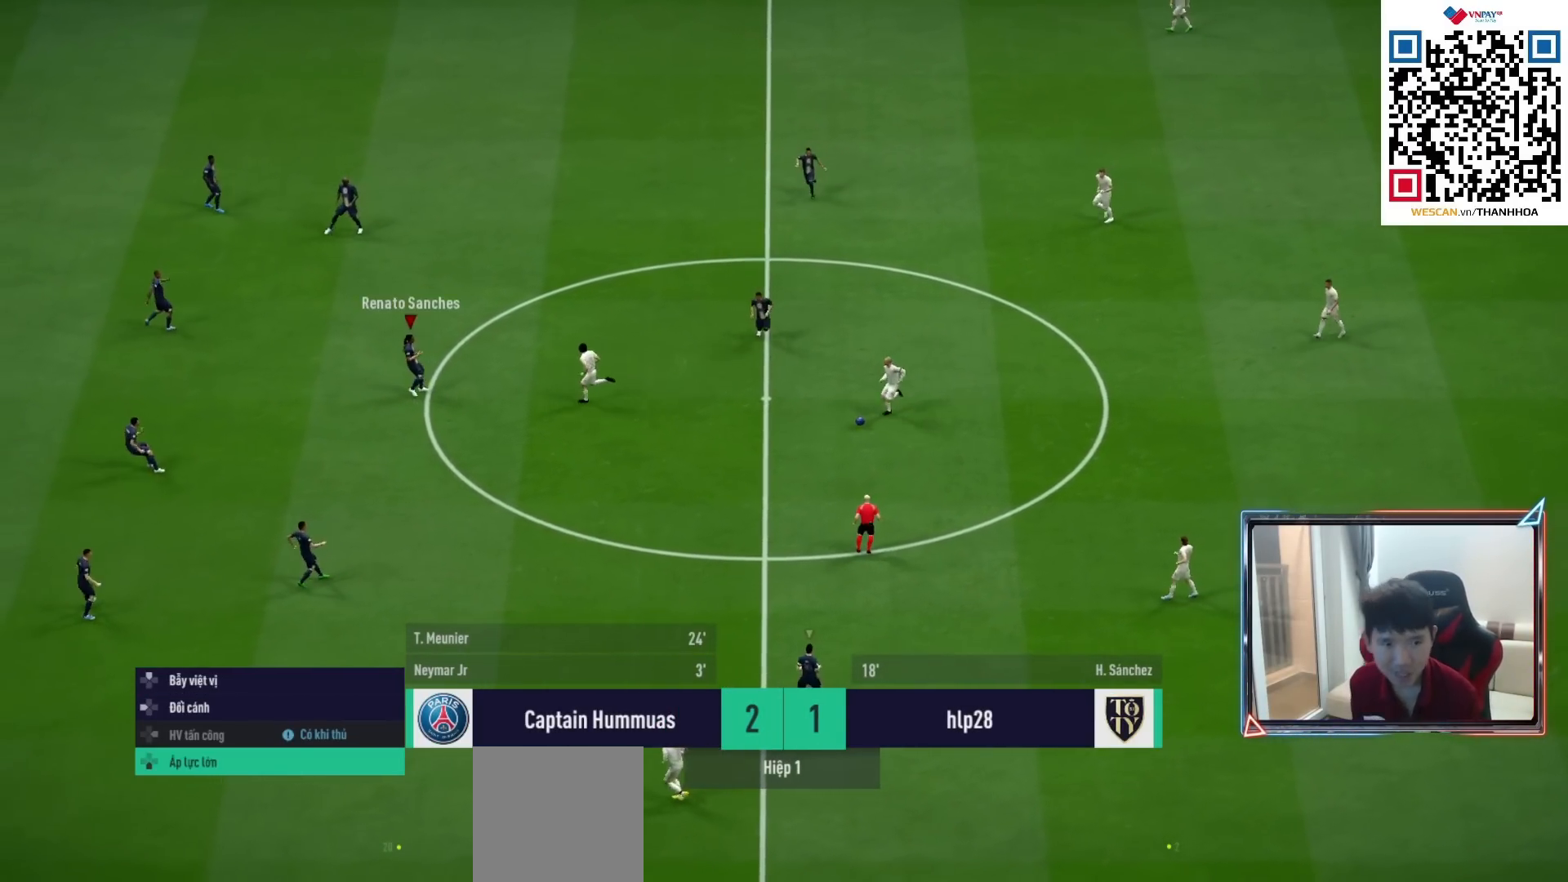
{"buttons": ["R1", "R2"], "left_stick": "down", "right_stick": "center", "events": [[67, "R2", "down"], [350, "left_stick", "down"]]}
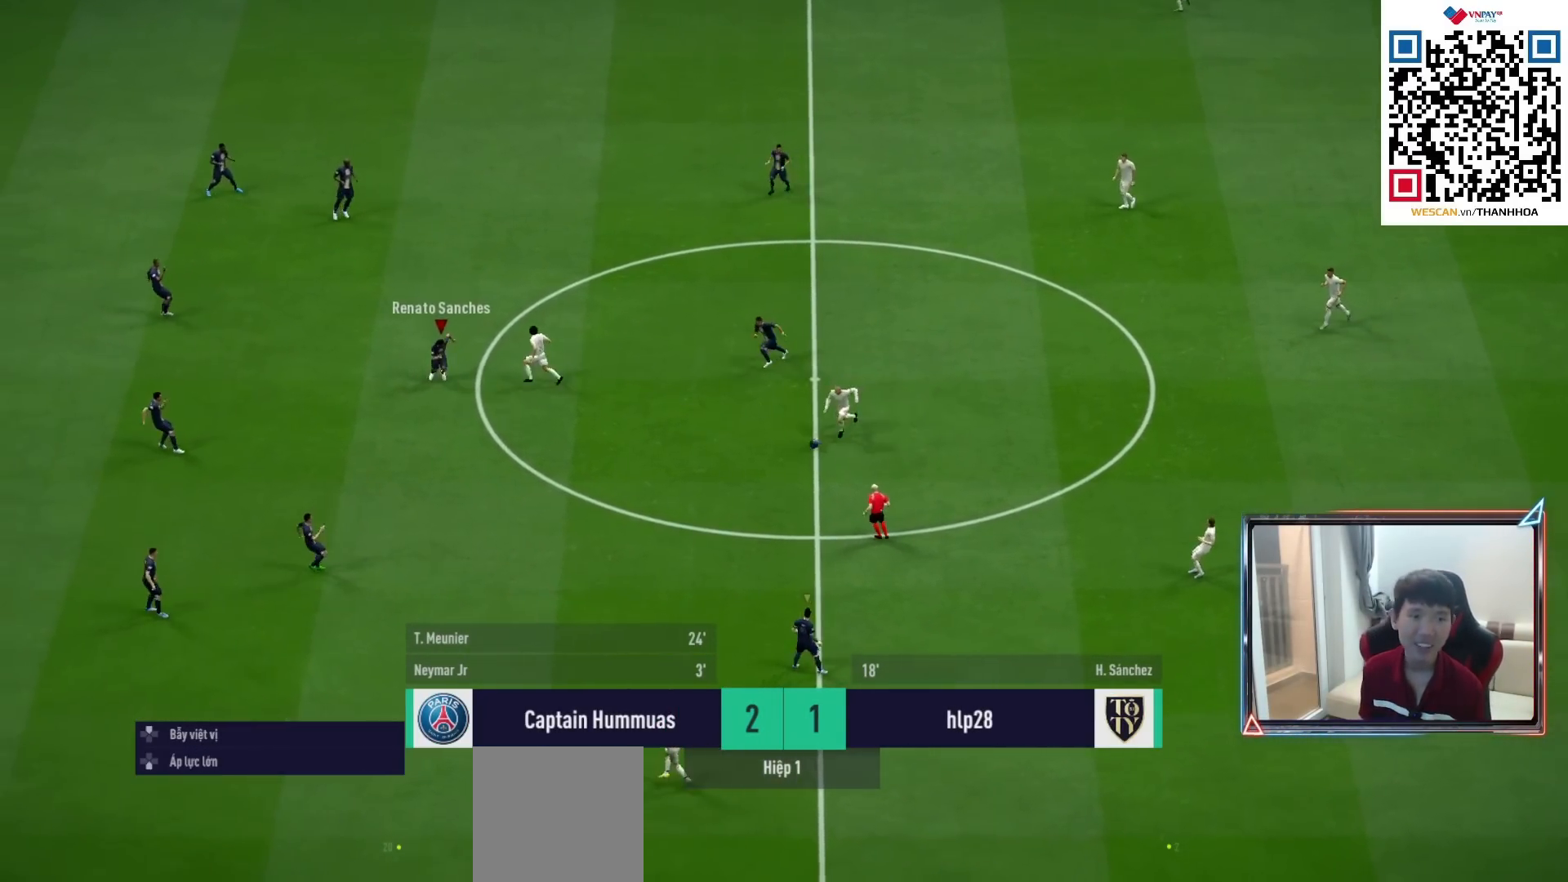
{"buttons": ["R1"], "left_stick": "left", "right_stick": "center", "events": [[50, "L1", "down"], [167, "R2", "up"], [217, "L1", "up"], [250, "left_stick", "down-left"], [383, "left_stick", "left"]]}
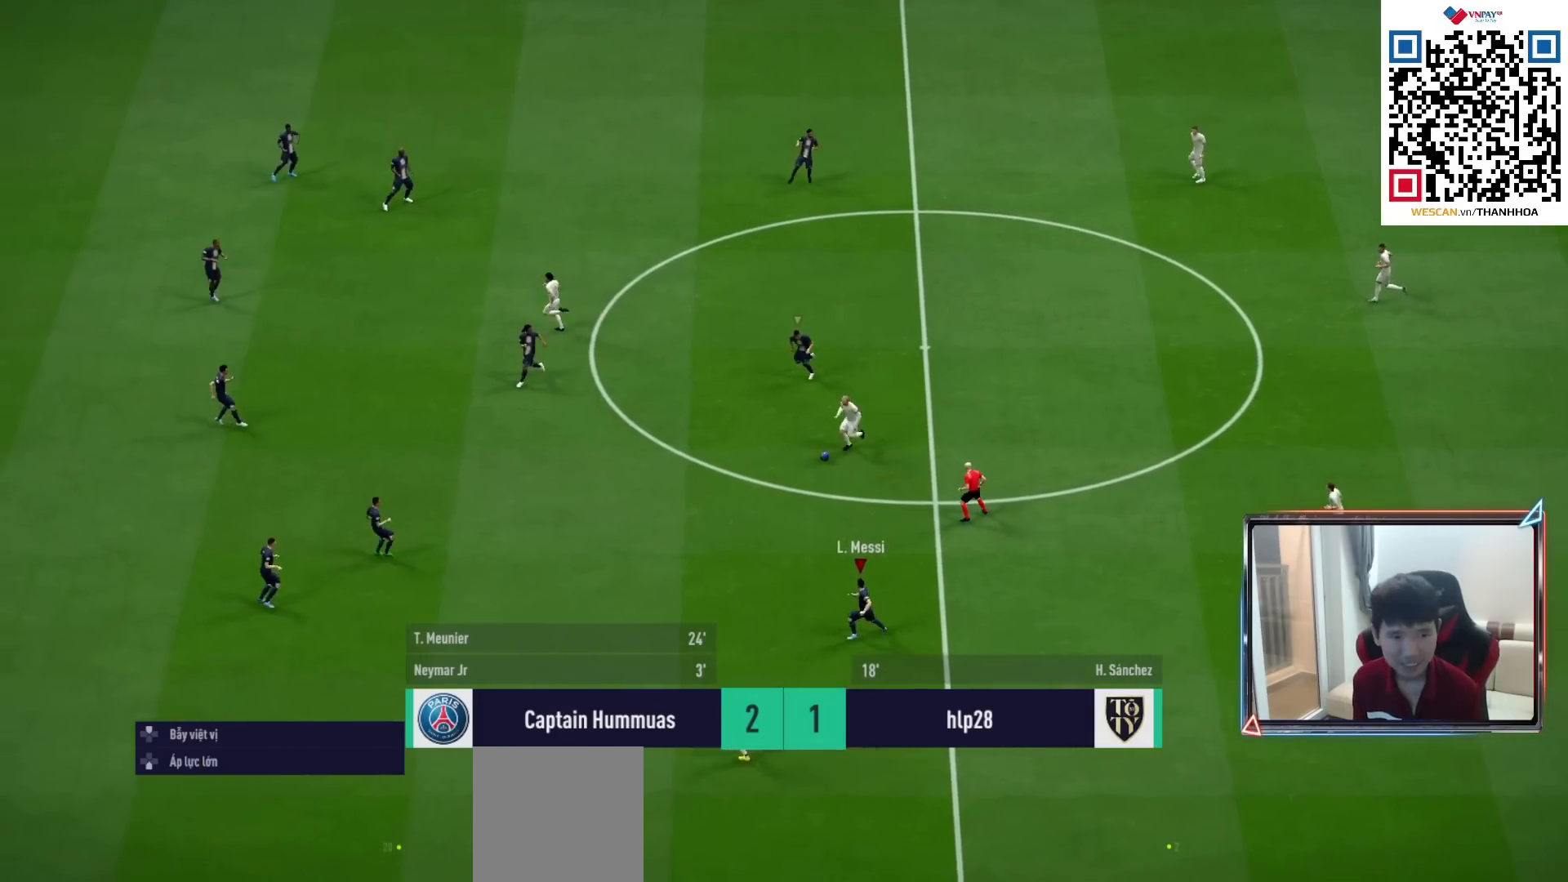
{"buttons": ["R1", "R2"], "left_stick": "left", "right_stick": "center", "events": [[150, "R2", "down"]]}
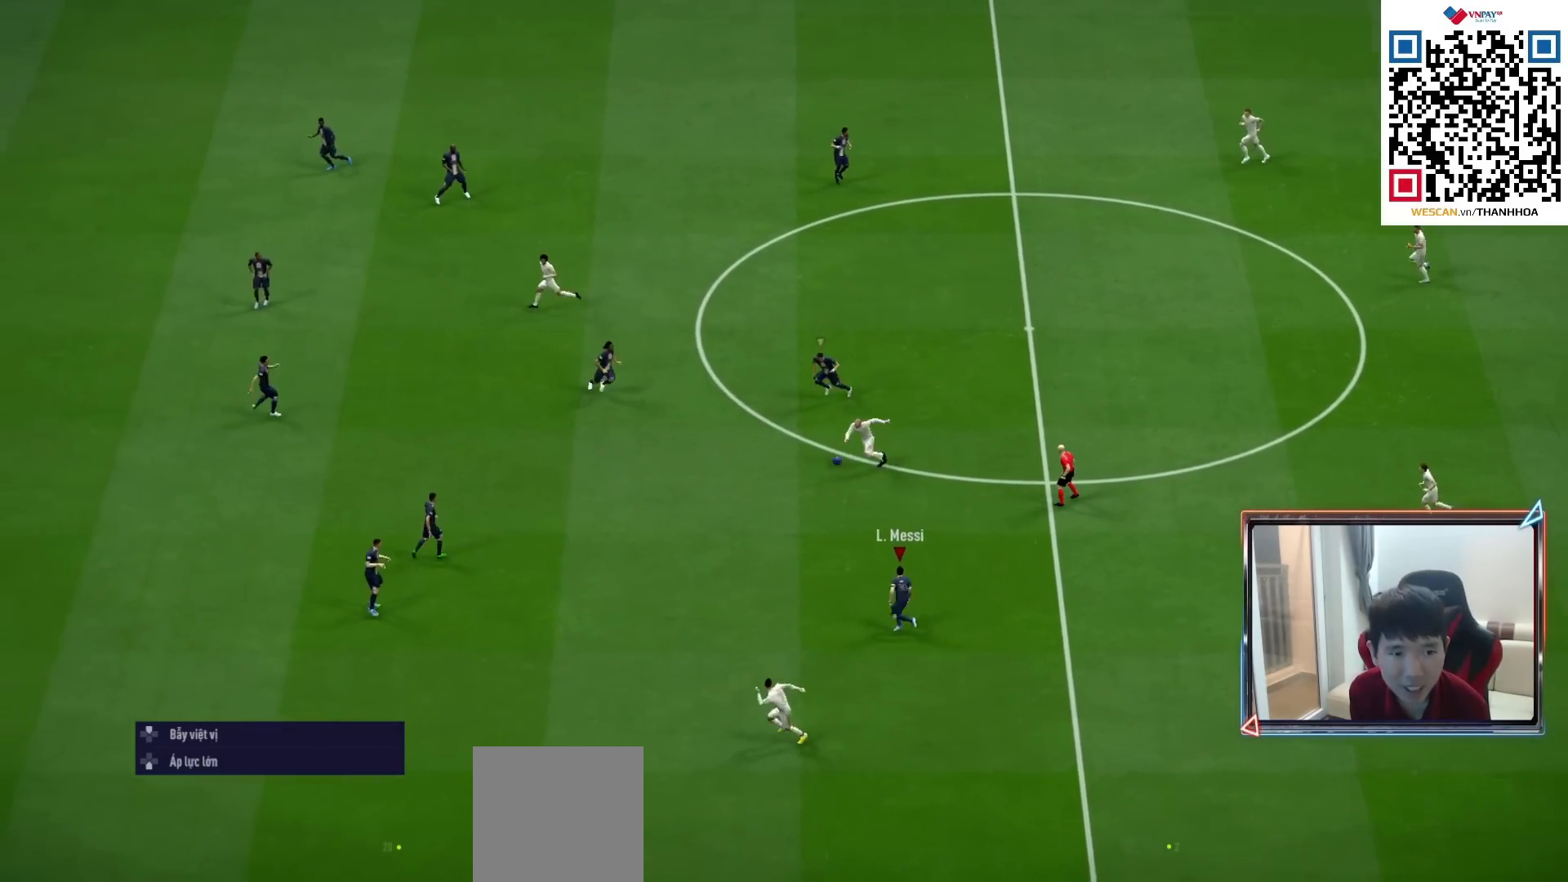
{"buttons": ["R1", "R2"], "left_stick": "left", "right_stick": "center", "events": []}
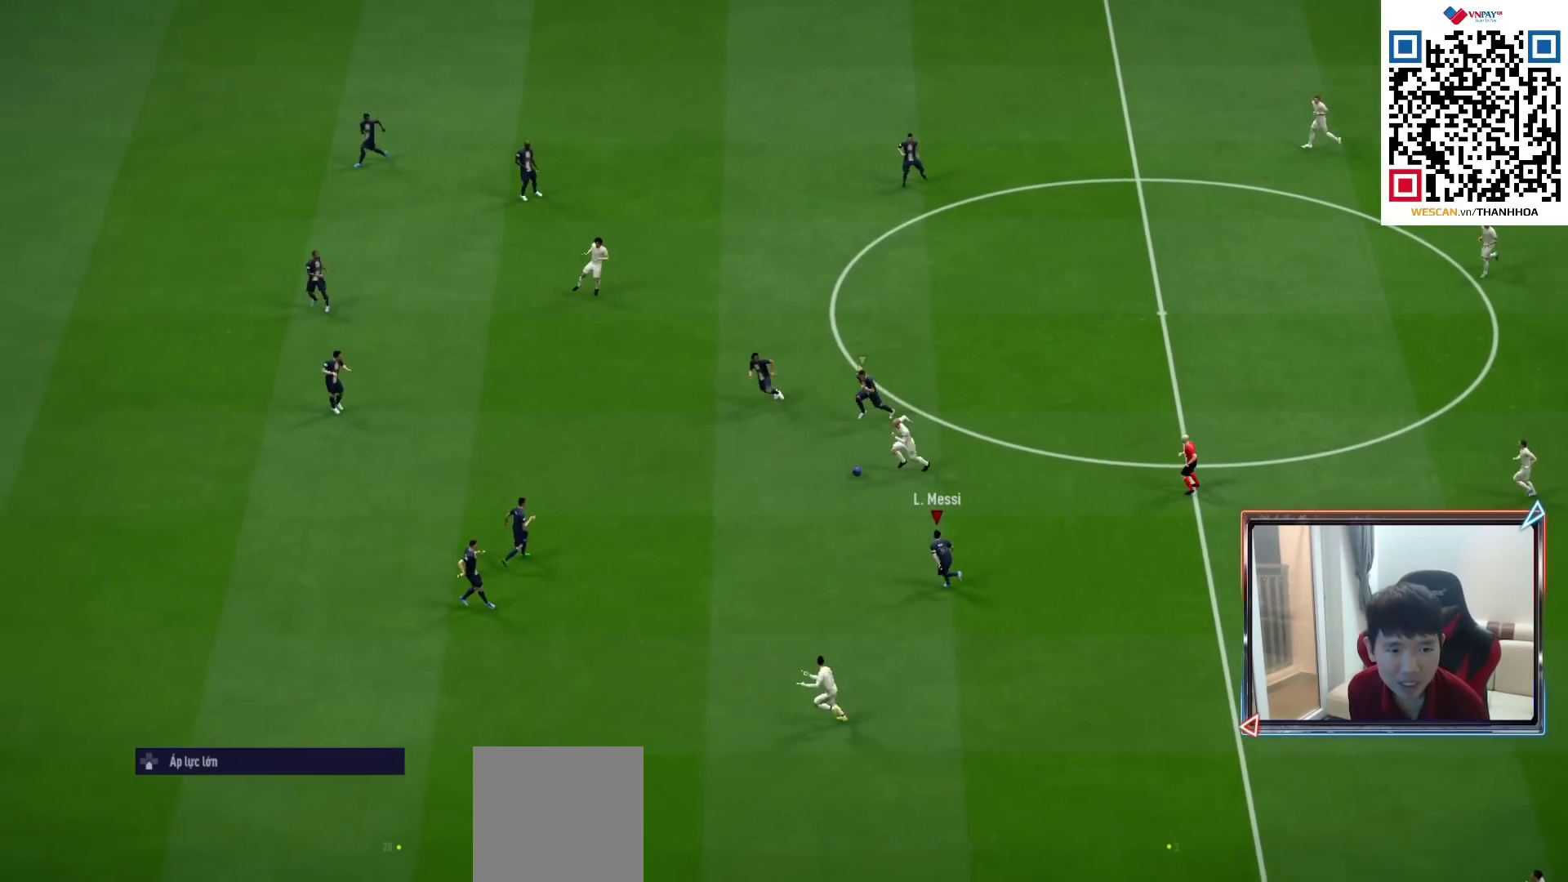
{"buttons": ["R1", "R2"], "left_stick": "up-left", "right_stick": "center", "events": [[217, "left_stick", "up-left"]]}
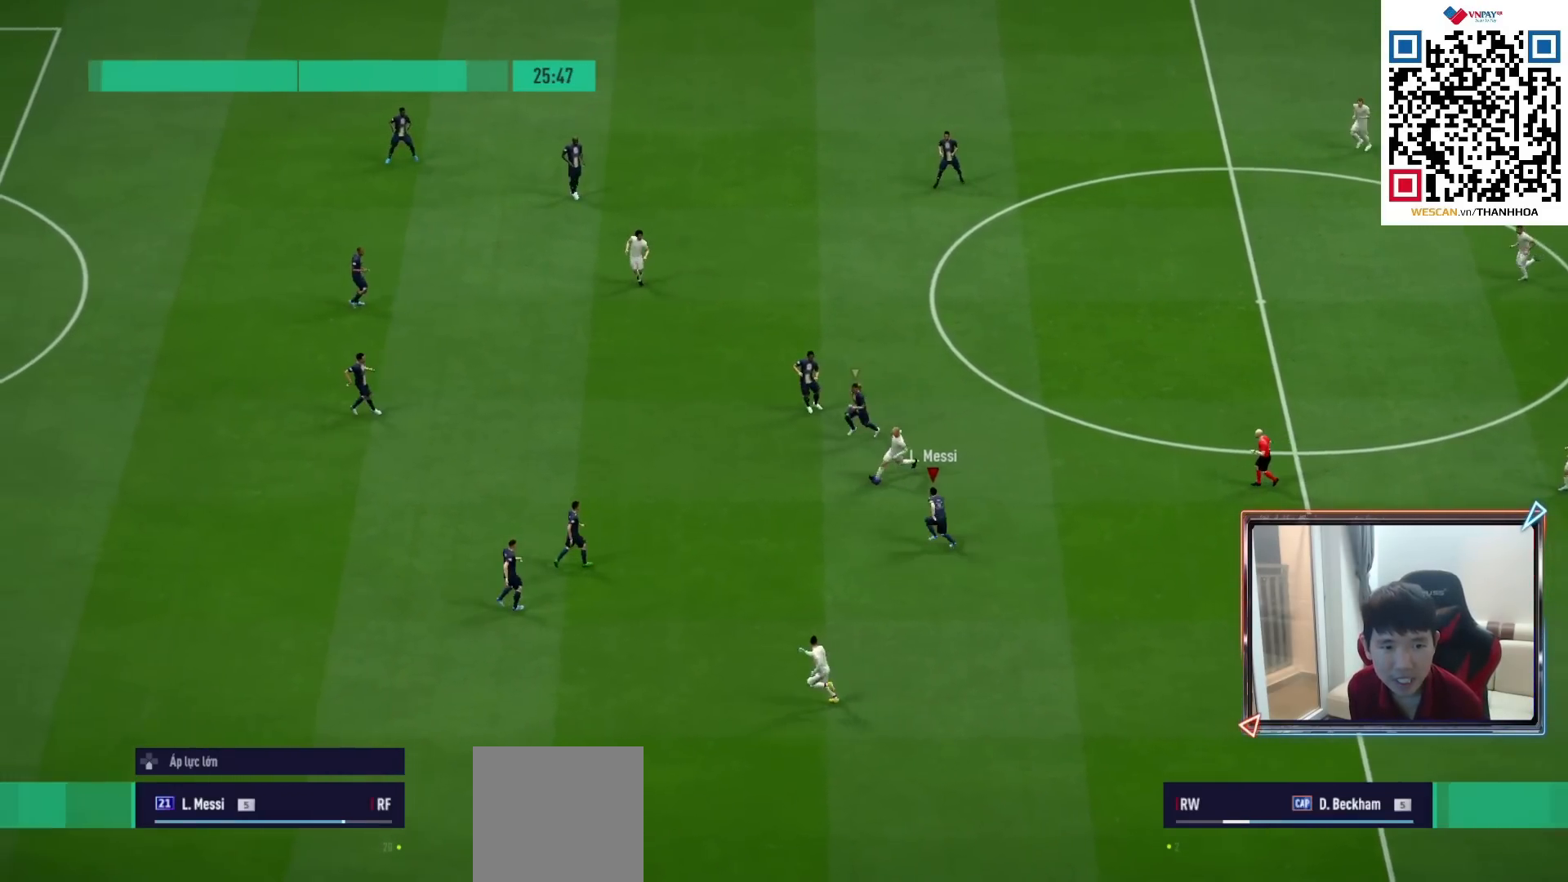
{"buttons": ["L1", "R1", "R2"], "left_stick": "down-right", "right_stick": "center", "events": [[133, "SQUARE", "down"], [450, "L1", "down"], [483, "SQUARE", "up"], [500, "left_stick", "down-right"]]}
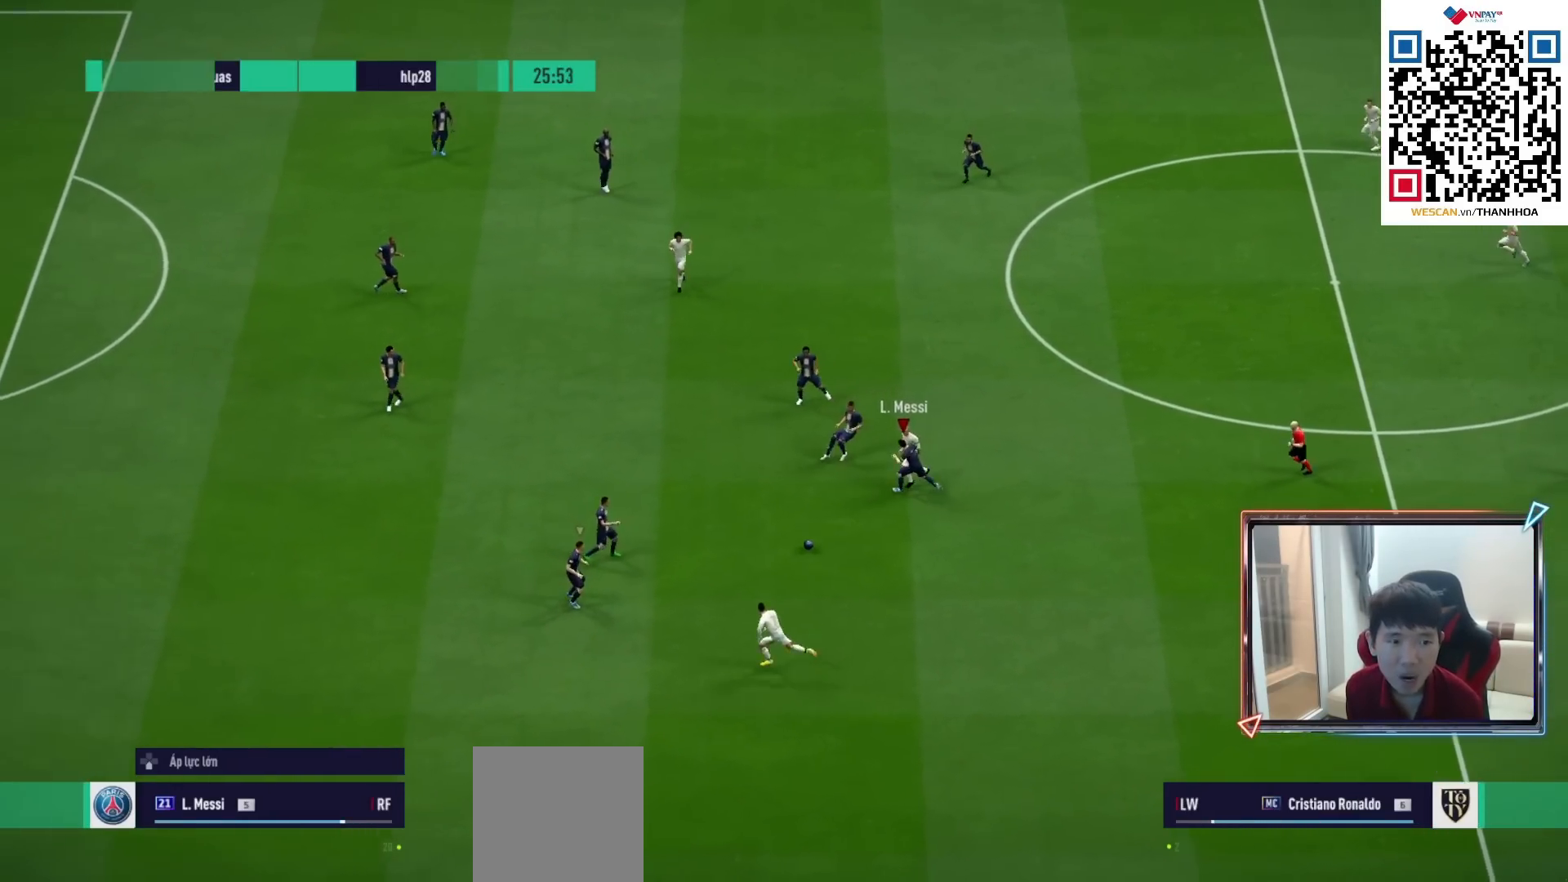
{"buttons": ["R1"], "left_stick": "down-right", "right_stick": "center", "events": [[67, "L1", "up"], [300, "R2", "up"]]}
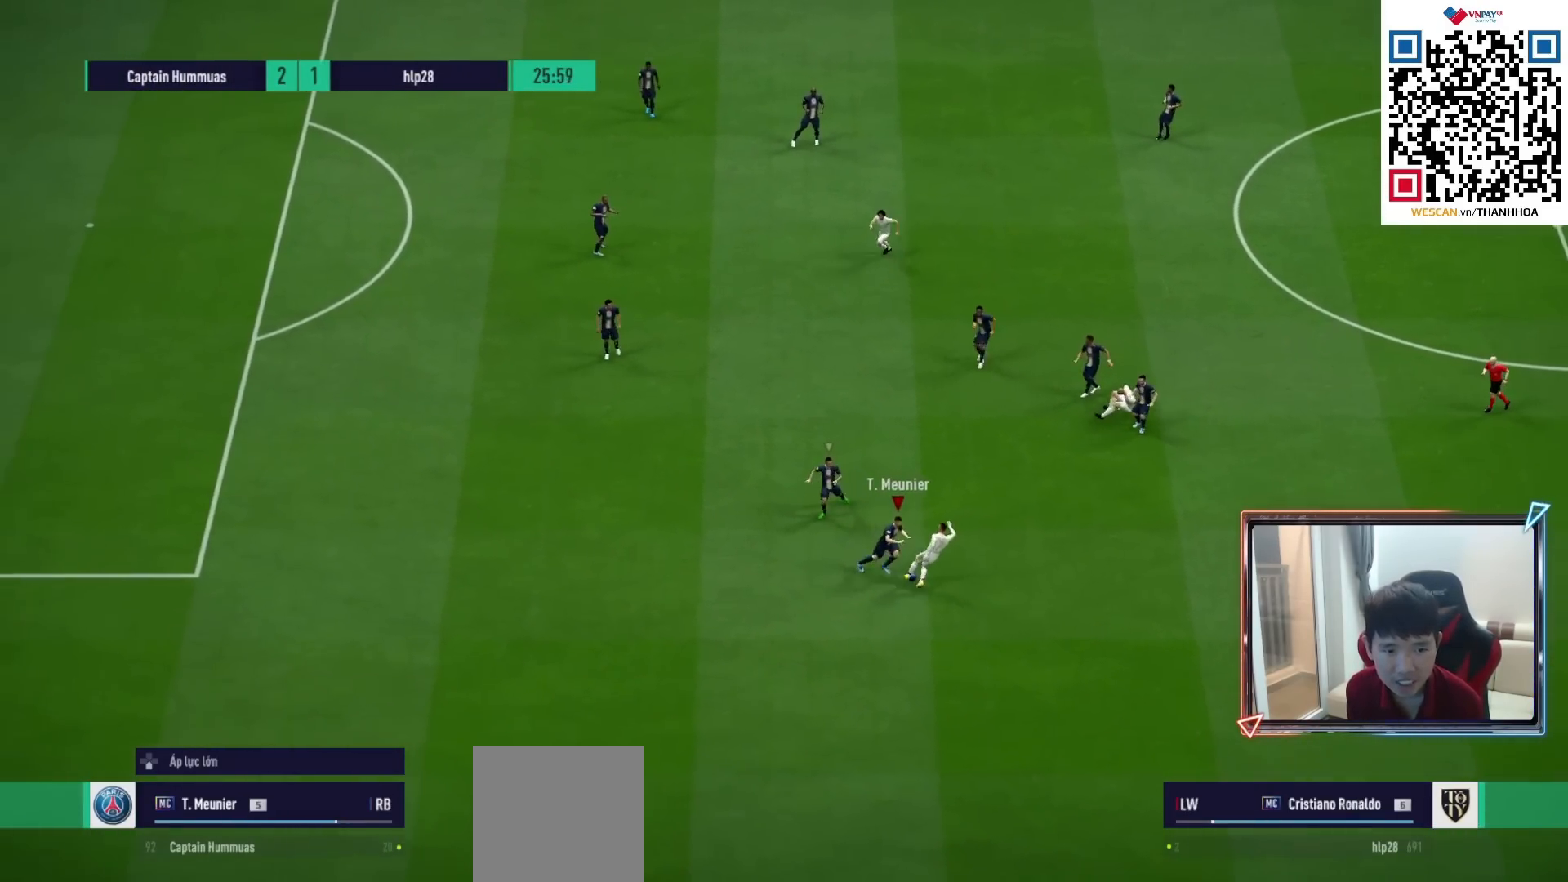
{"buttons": ["R1"], "left_stick": "right", "right_stick": "center", "events": [[17, "SQUARE", "down"], [67, "left_stick", "right"], [133, "SQUARE", "up"]]}
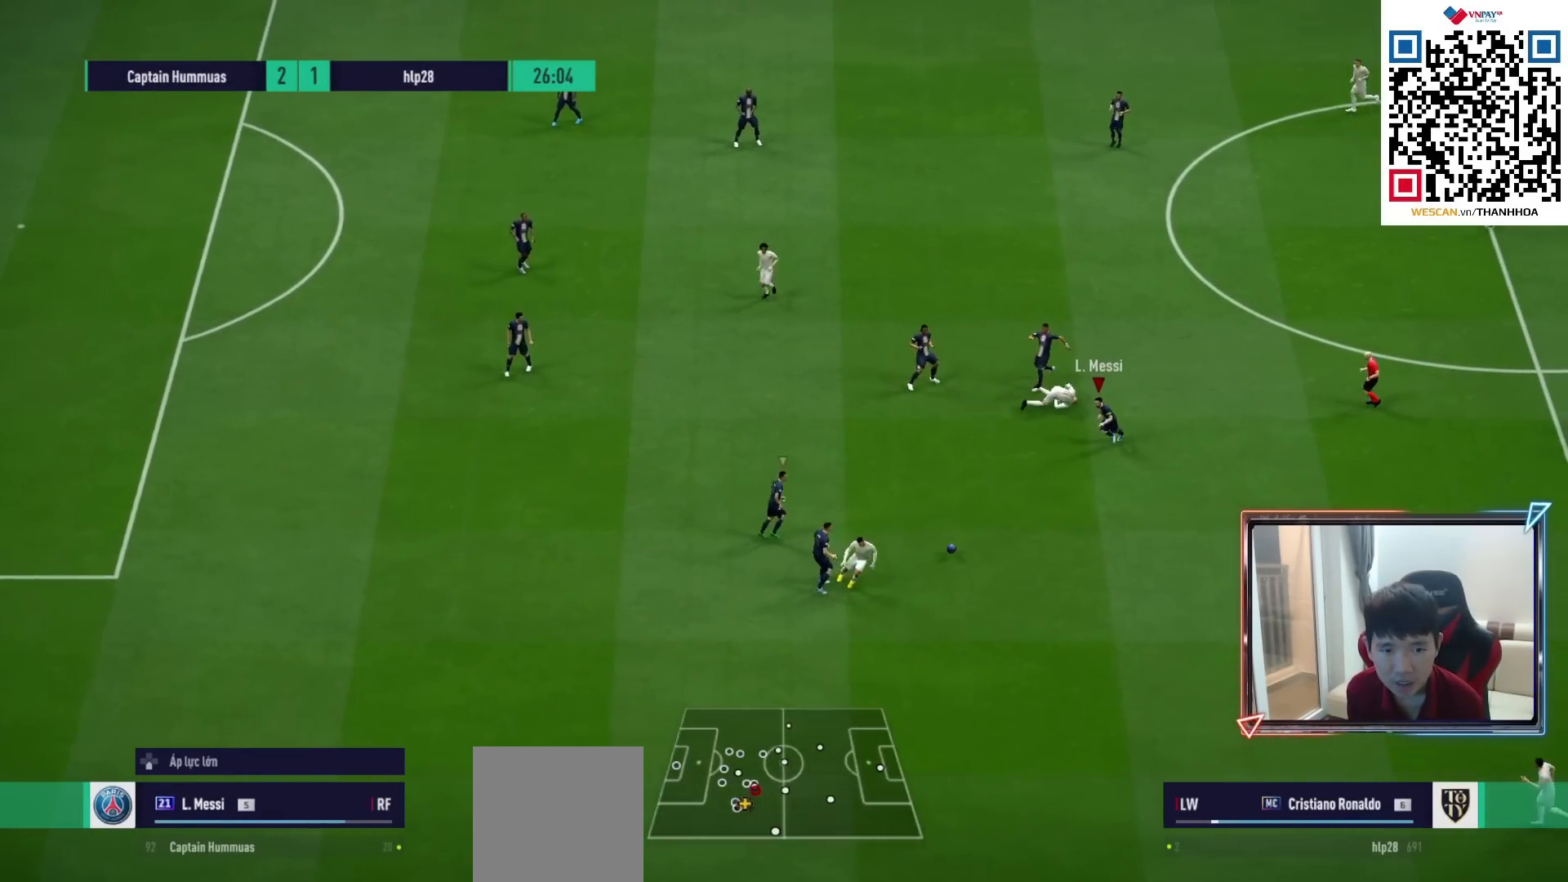
{"buttons": [], "left_stick": "down-right", "right_stick": "center", "events": [[50, "left_stick", "down-right"], [233, "R1", "up"]]}
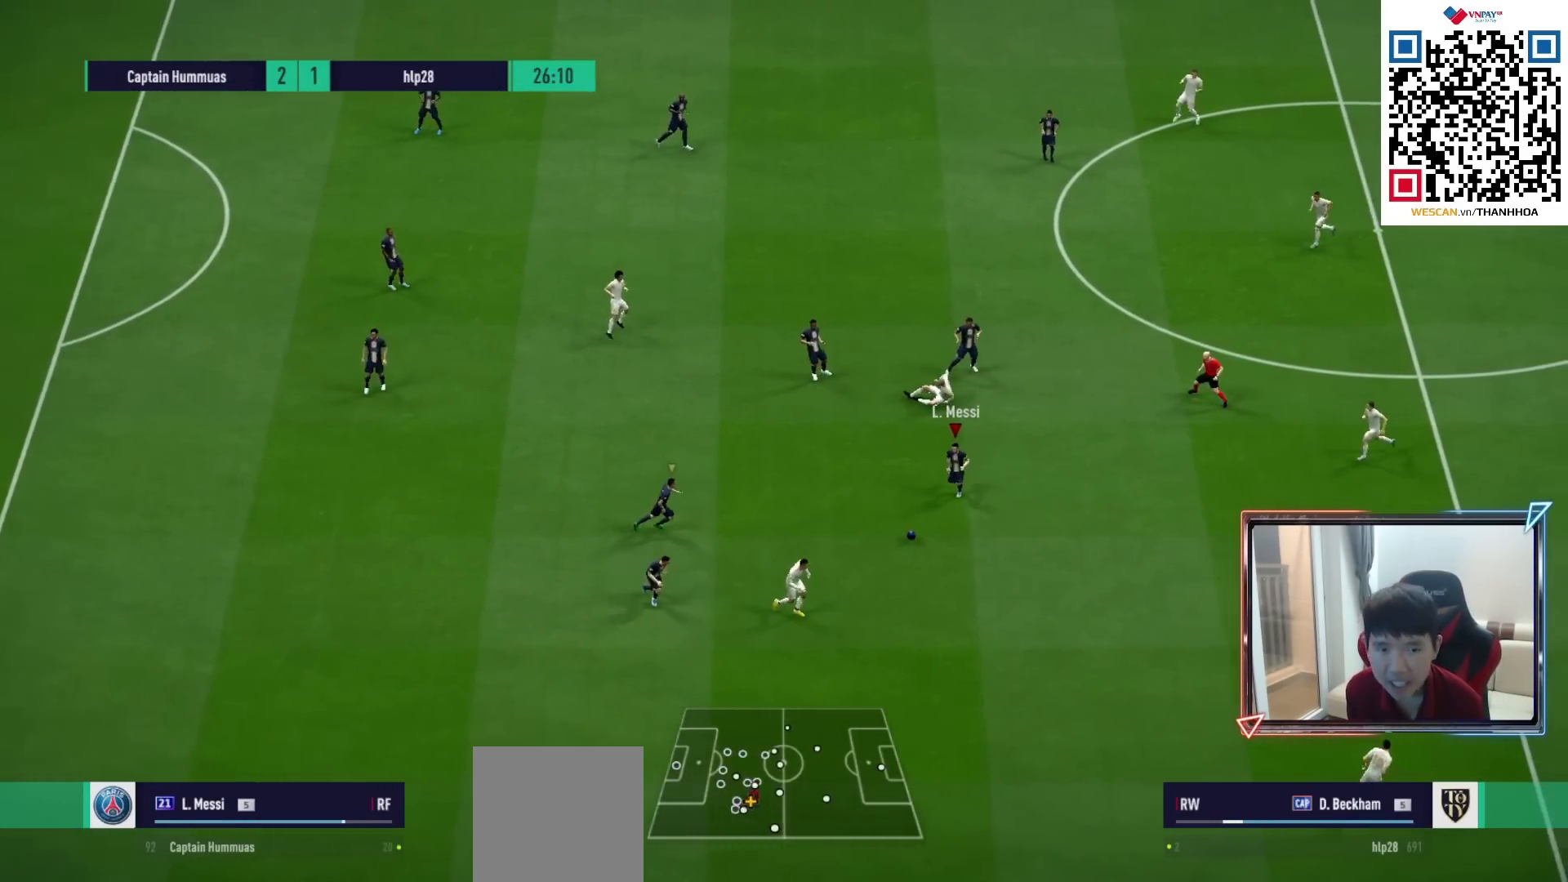
{"buttons": ["CROSS"], "left_stick": "up-right", "right_stick": "center", "events": [[33, "left_stick", "right"], [367, "left_stick", "up-right"], [467, "CROSS", "down"]]}
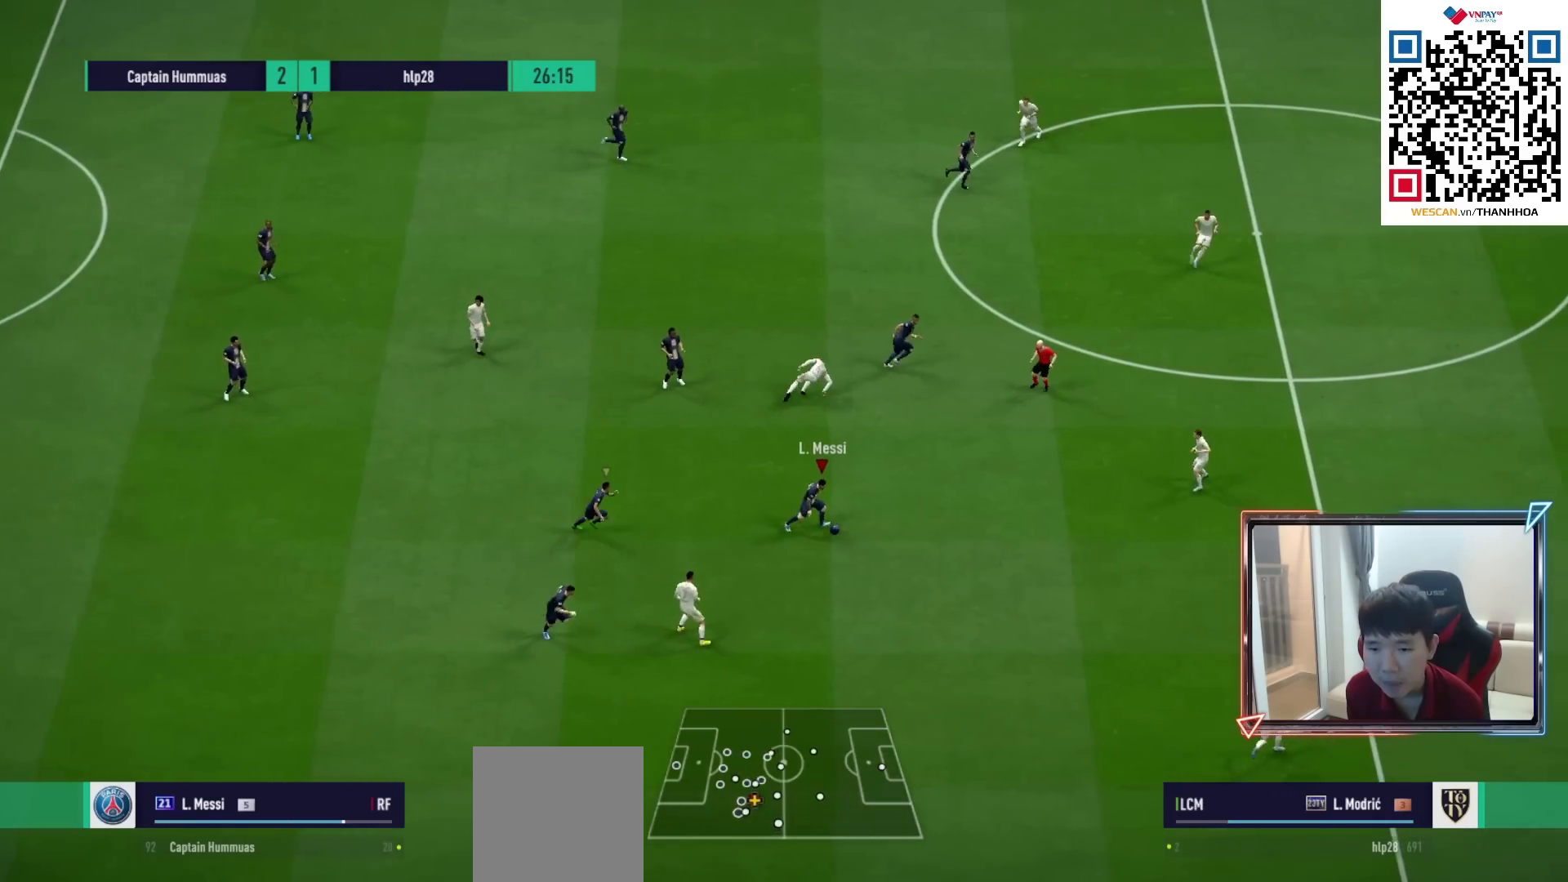
{"buttons": ["L2", "R1"], "left_stick": "right", "right_stick": "center", "events": [[17, "L1", "down"], [83, "CROSS", "up"], [133, "L1", "up"], [183, "left_stick", "center"], [300, "left_stick", "right"], [350, "L2", "down"], [450, "R1", "down"]]}
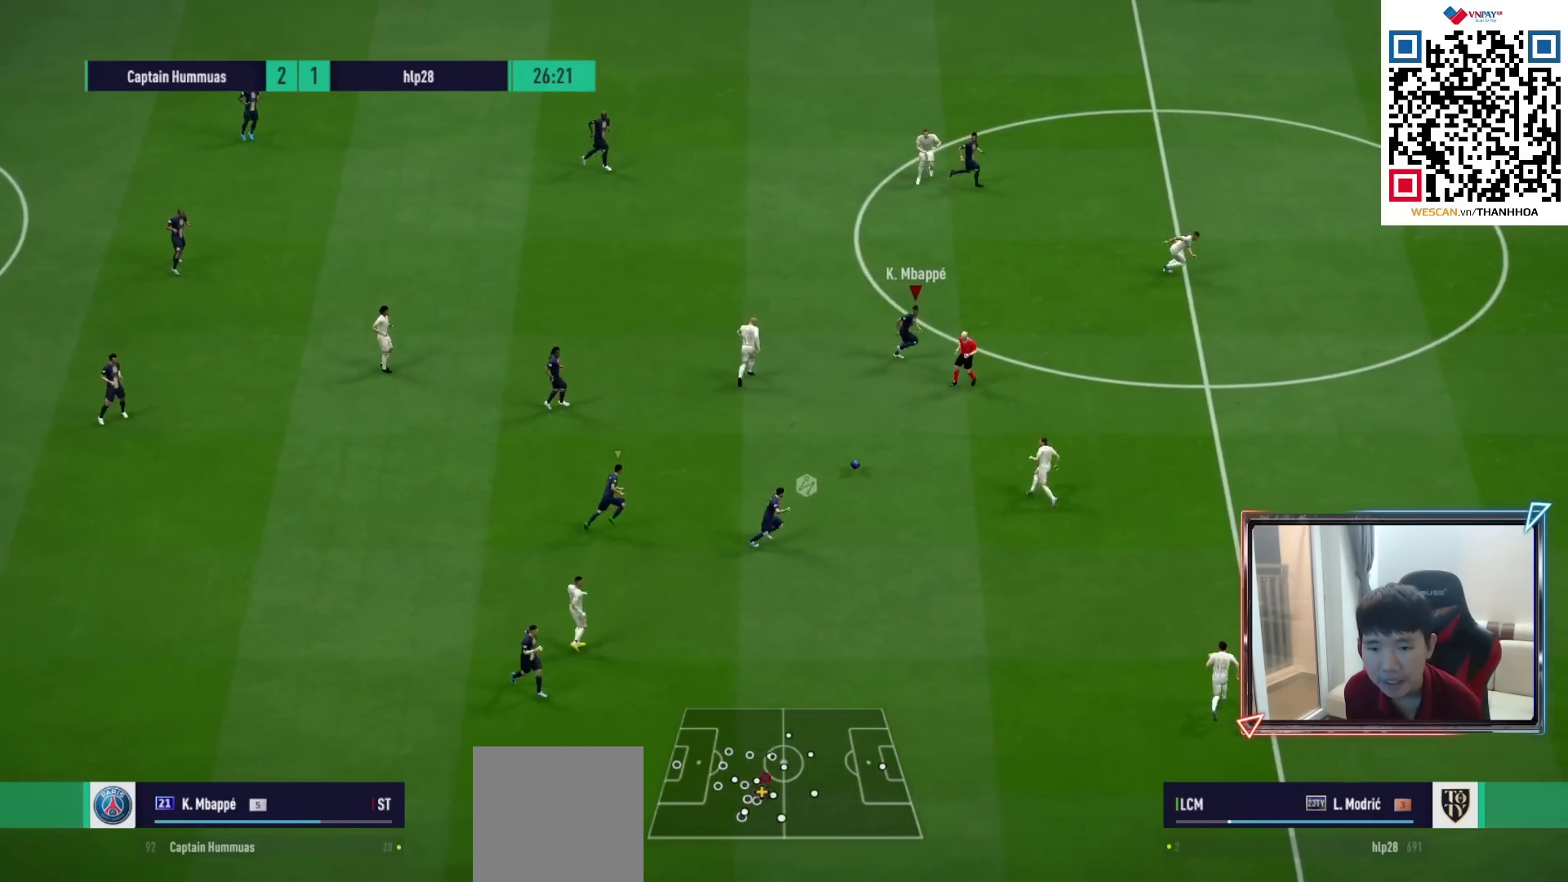
{"buttons": [], "left_stick": "right", "right_stick": "center", "events": [[83, "L2", "up"], [150, "R1", "up"]]}
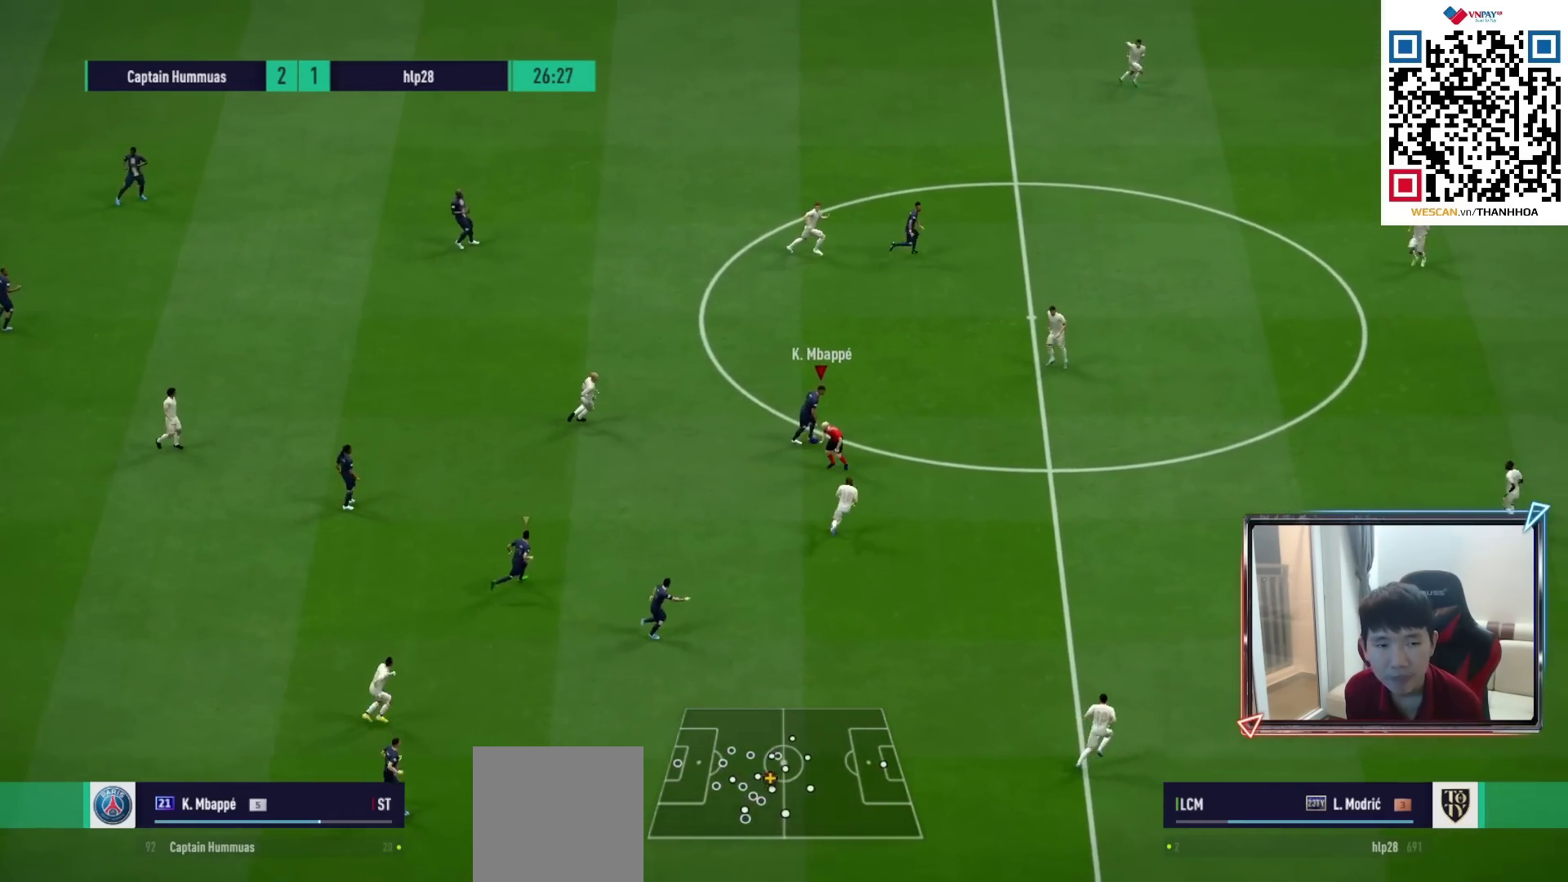
{"buttons": [], "left_stick": "up-right", "right_stick": "center", "events": [[150, "left_stick", "up-right"]]}
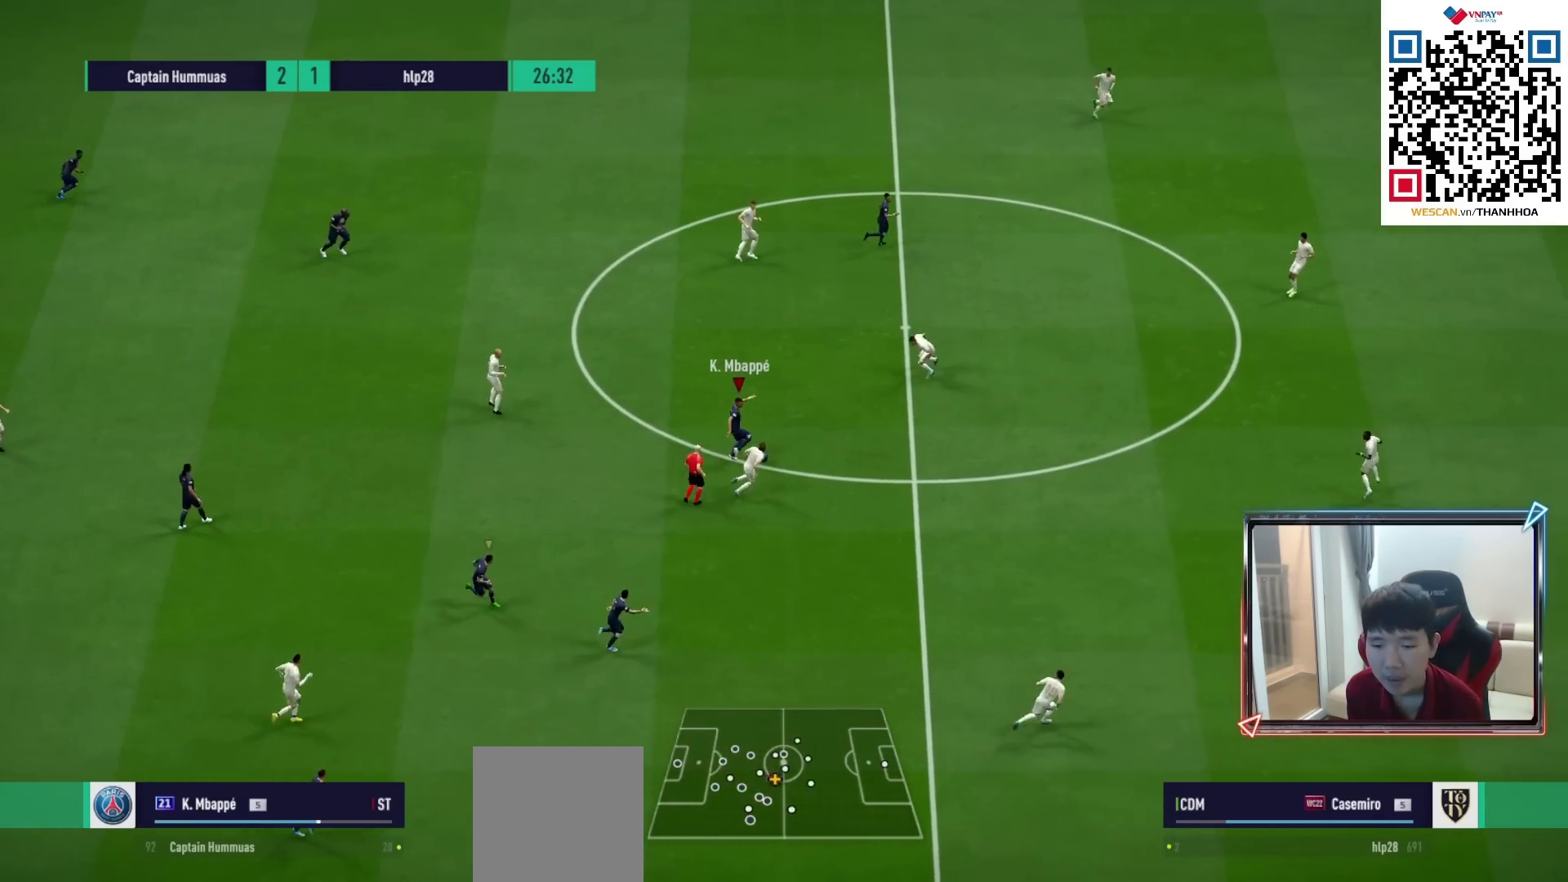
{"buttons": ["CROSS", "L1"], "left_stick": "down", "right_stick": "center", "events": [[67, "left_stick", "up-left"], [117, "left_stick", "left"], [250, "left_stick", "down-left"], [483, "CROSS", "down"], [483, "L1", "down"], [483, "left_stick", "down"]]}
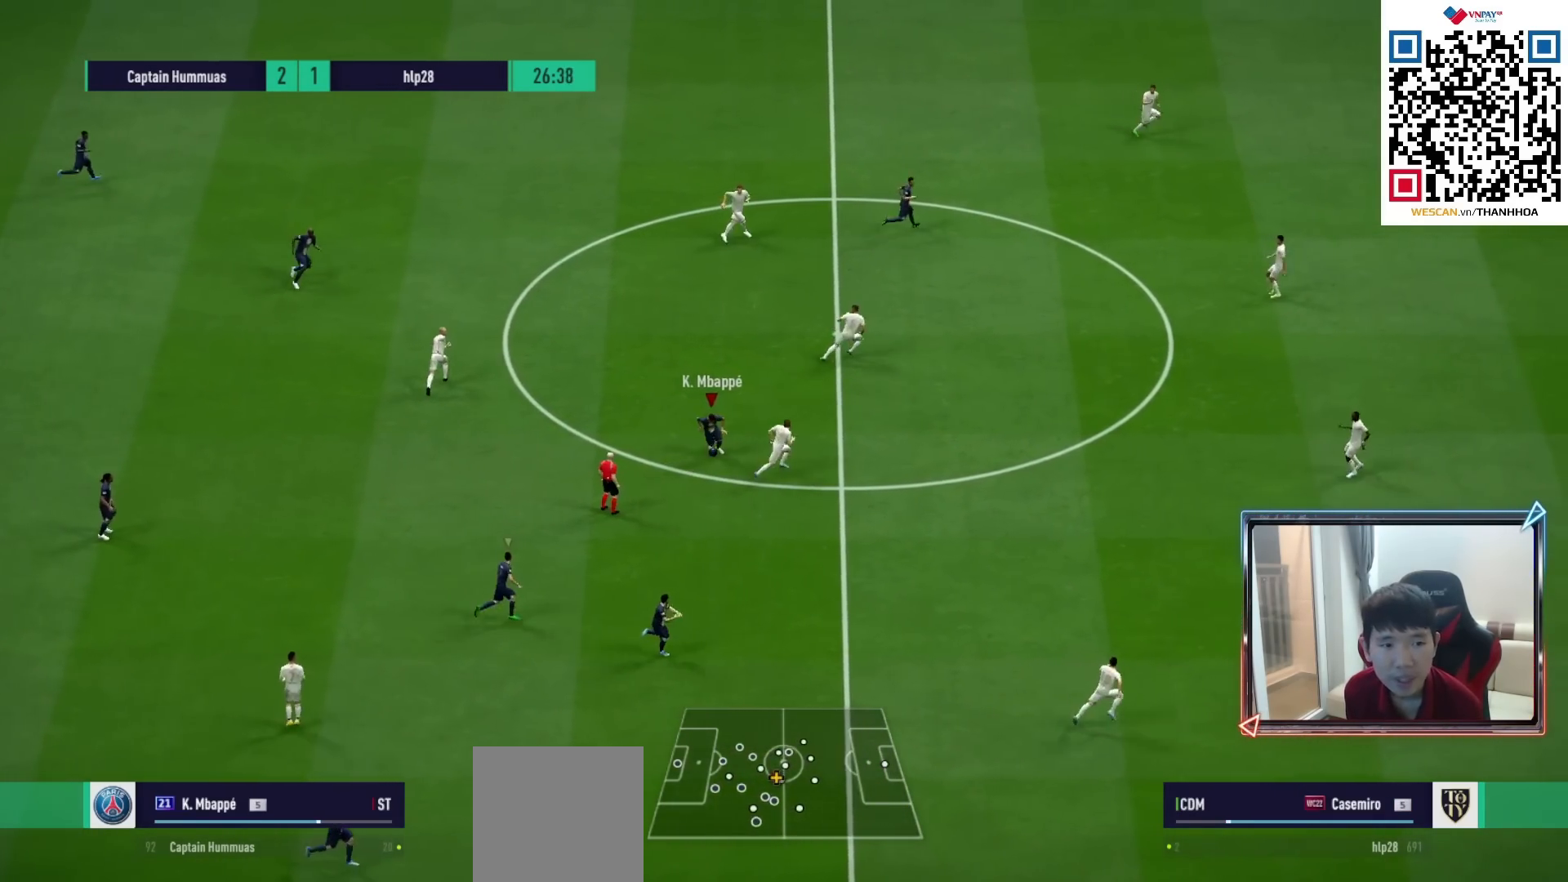
{"buttons": [], "left_stick": "down-right", "right_stick": "center", "events": [[83, "CROSS", "up"], [100, "L1", "up"], [167, "left_stick", "down-right"]]}